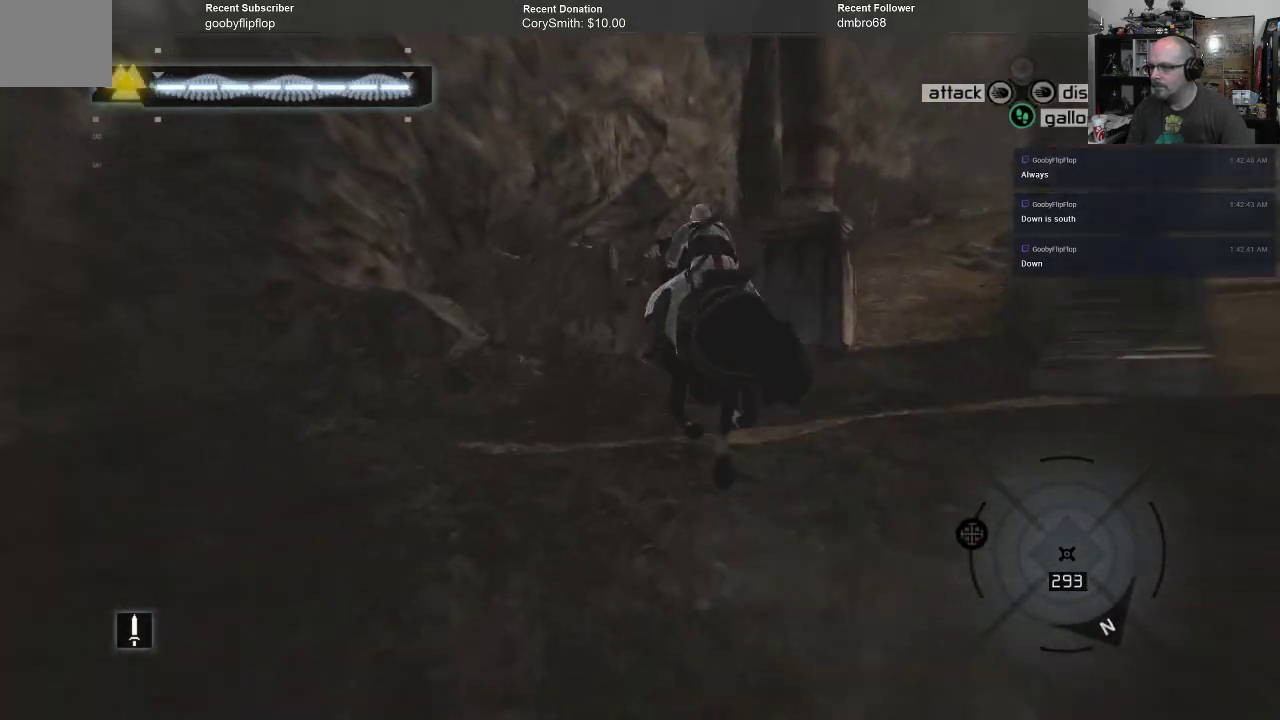
Gameplay with a controller (Xbox layout); each line is a JSON object with the inputs held at the frame after it. "events" lists button and stick changes between this image and that frame as [ms after this image, input, new state], when the widget could be followed in between.
{"buttons": [], "left_stick": "up-right", "right_stick": "right", "events": [[67, "R1", "up"], [133, "A", "up"], [333, "right_stick", "right"]]}
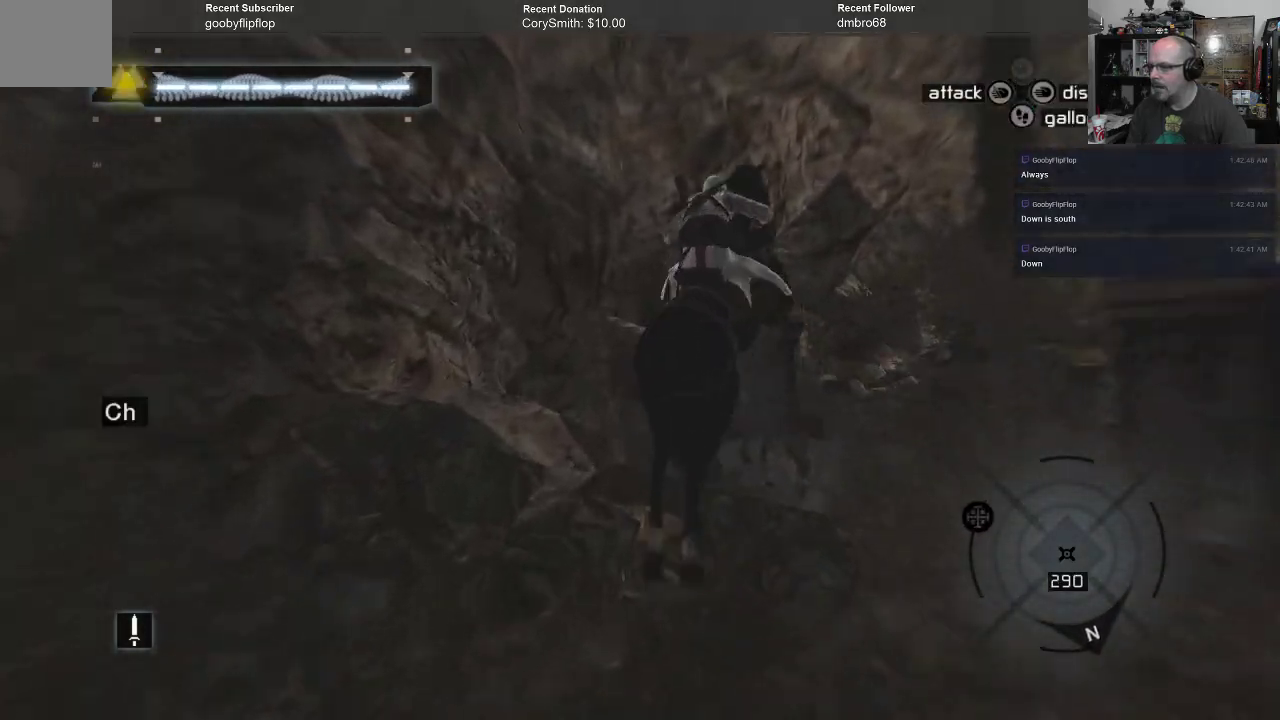
{"buttons": ["R1"], "left_stick": "up-right", "right_stick": "center", "events": [[433, "R1", "down"], [433, "right_stick", "center"]]}
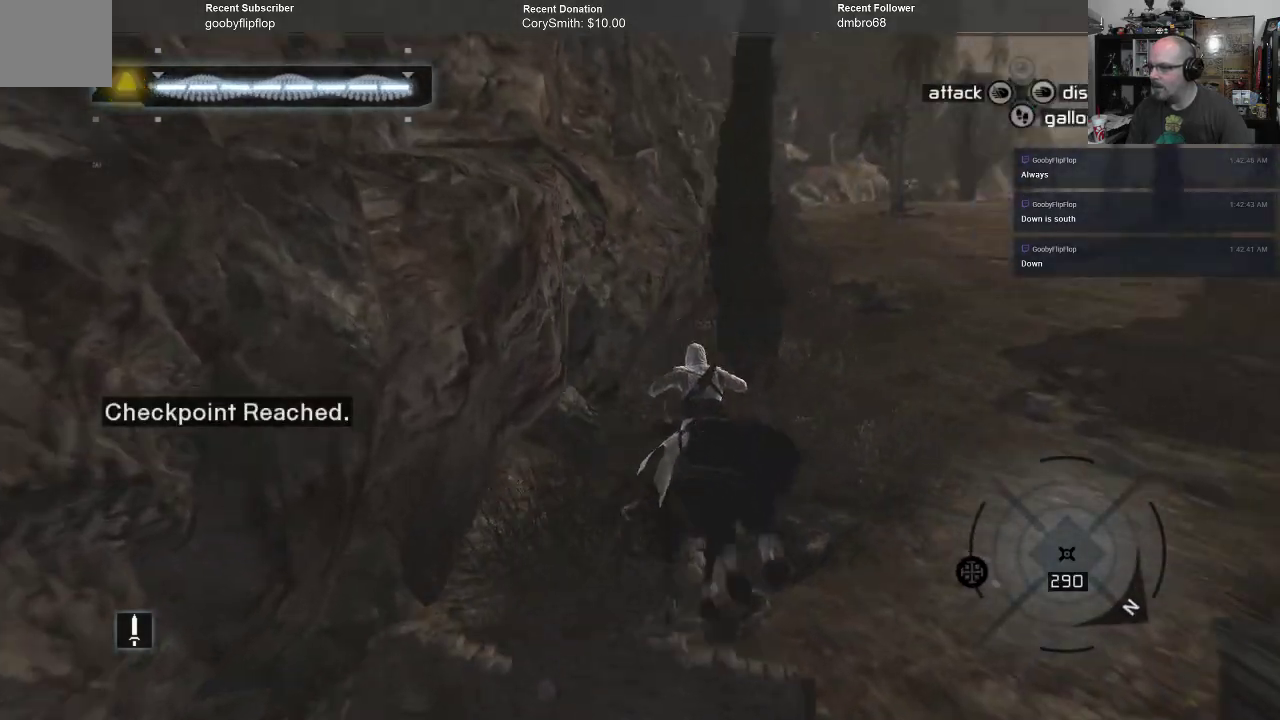
{"buttons": ["A", "R1"], "left_stick": "up-right", "right_stick": "center", "events": [[67, "A", "down"]]}
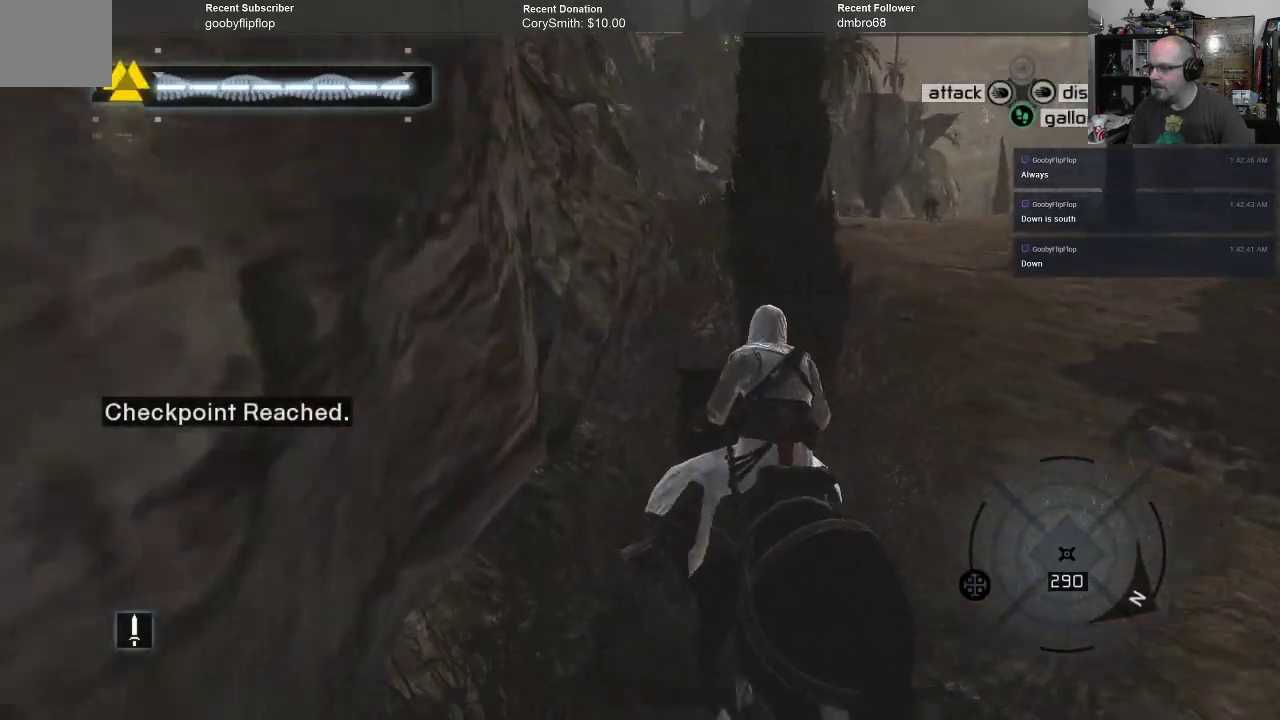
{"buttons": ["A", "R1"], "left_stick": "up-right", "right_stick": "center", "events": []}
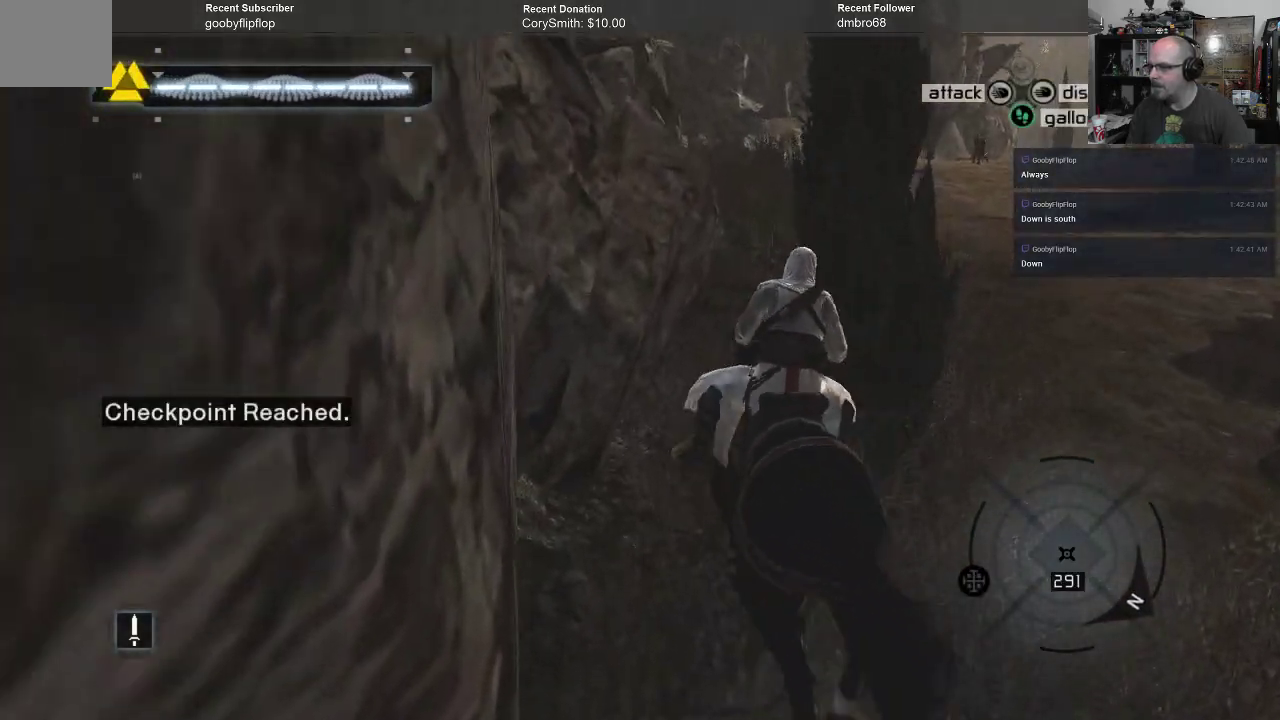
{"buttons": ["A", "R1"], "left_stick": "up-right", "right_stick": "center", "events": []}
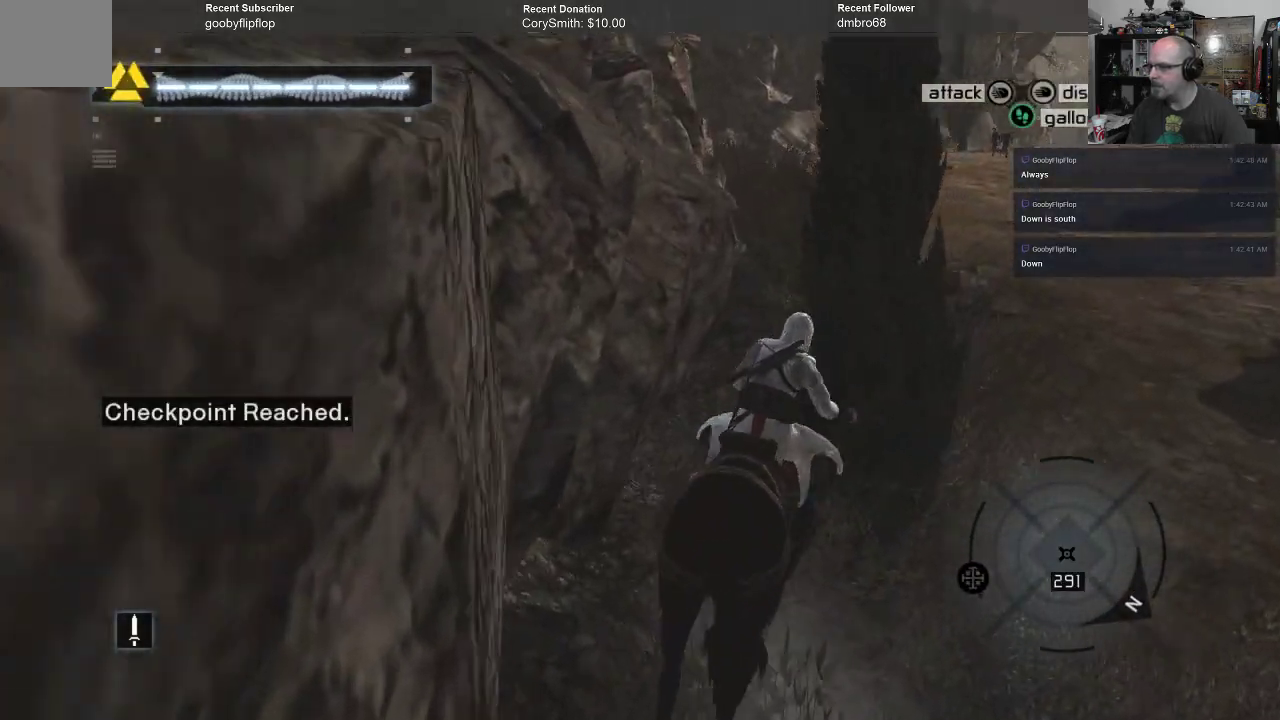
{"buttons": ["A", "R1"], "left_stick": "down-right", "right_stick": "center", "events": [[300, "left_stick", "right"], [400, "left_stick", "down-right"]]}
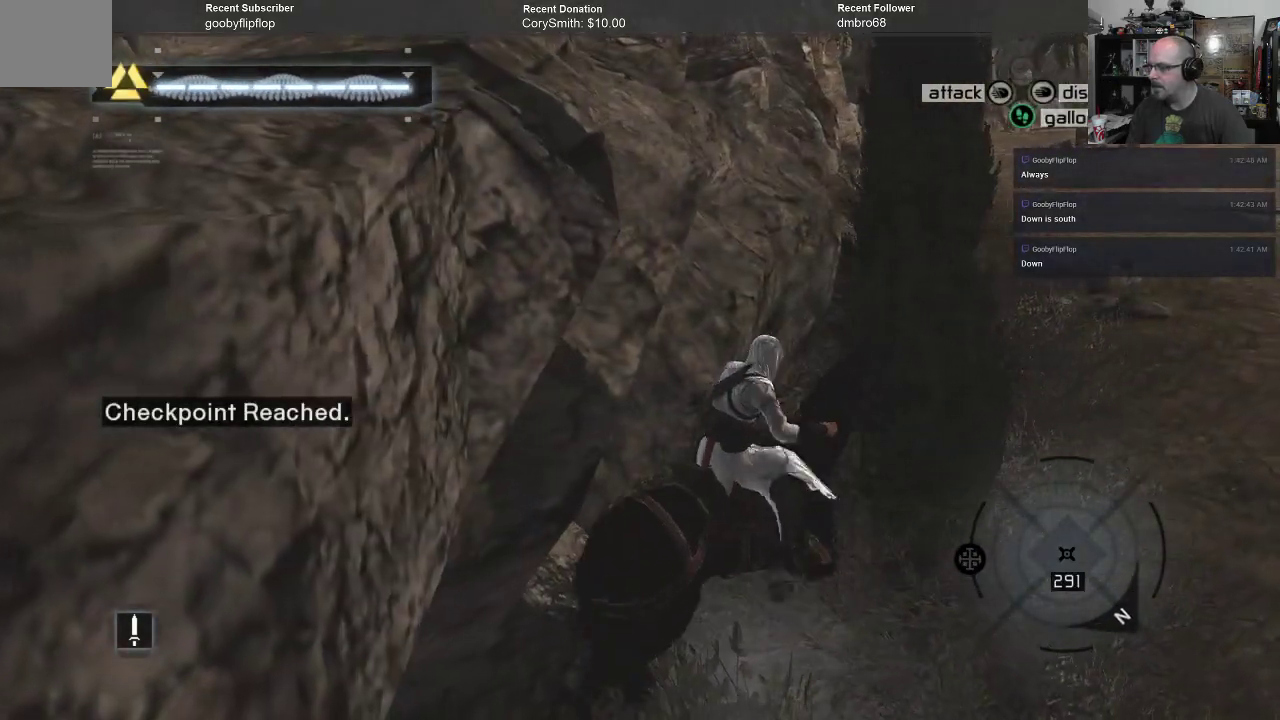
{"buttons": [], "left_stick": "down", "right_stick": "right", "events": [[67, "left_stick", "down"], [133, "R1", "up"], [167, "A", "up"], [400, "right_stick", "right"]]}
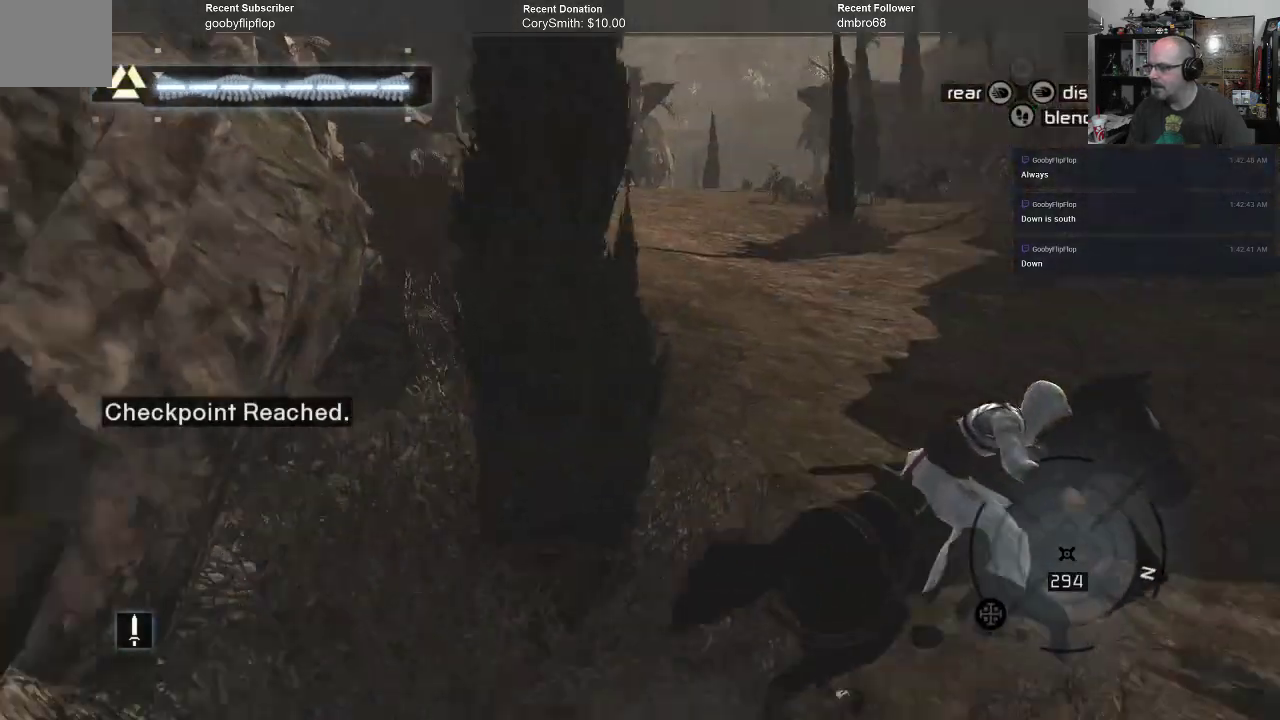
{"buttons": ["A", "R1"], "left_stick": "up-left", "right_stick": "center", "events": [[100, "left_stick", "up-right"], [100, "right_stick", "center"], [167, "left_stick", "up"], [233, "R1", "down"], [333, "A", "down"], [333, "left_stick", "up-left"]]}
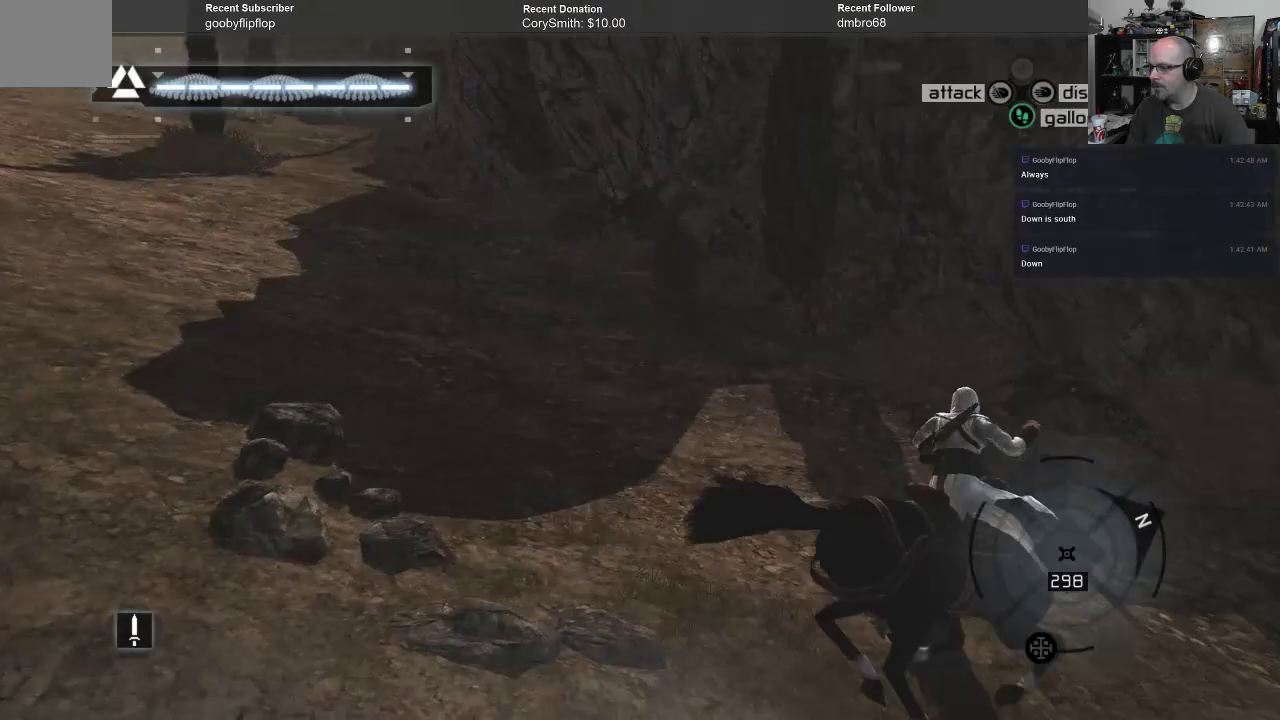
{"buttons": ["A", "R1"], "left_stick": "up-left", "right_stick": "center", "events": []}
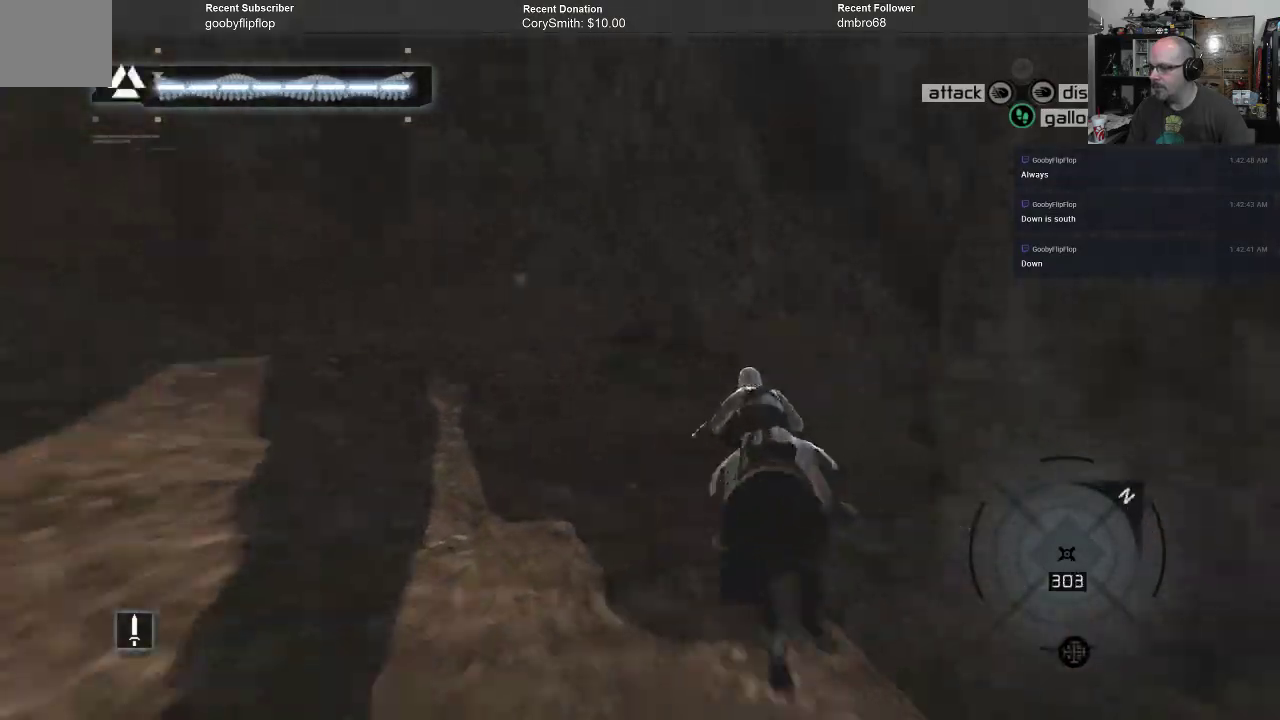
{"buttons": ["A", "R1"], "left_stick": "up-left", "right_stick": "center", "events": []}
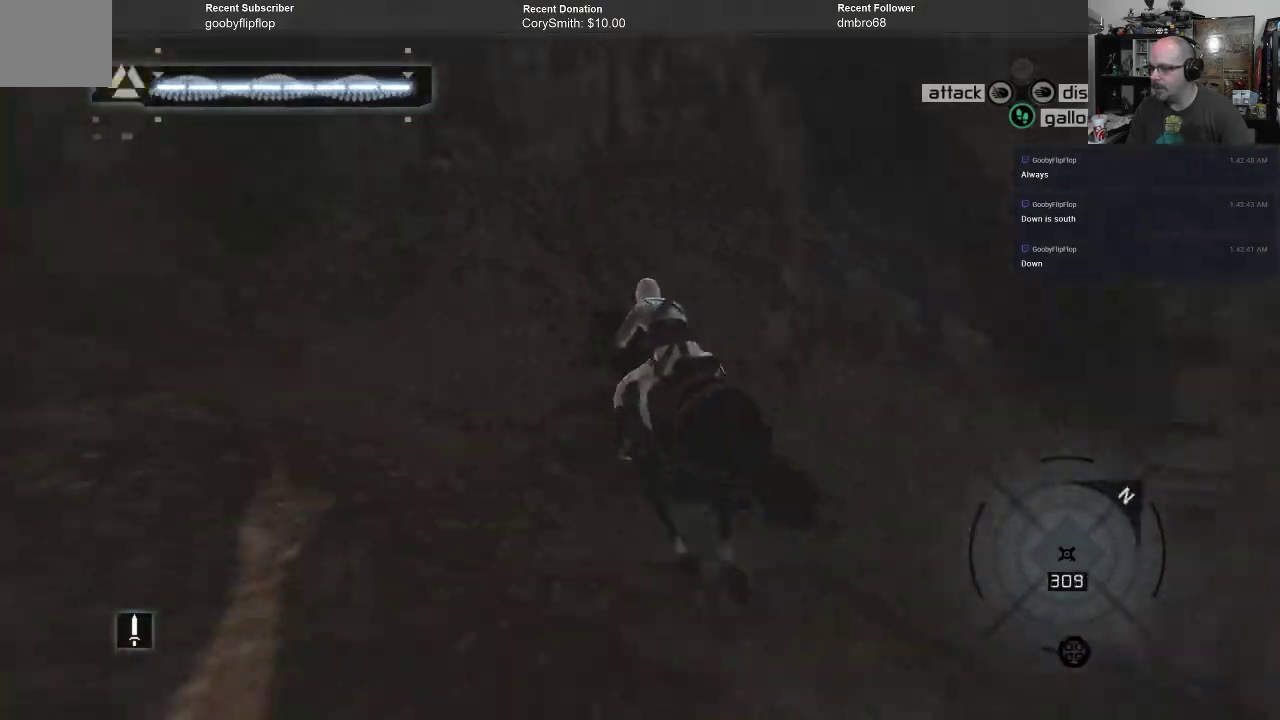
{"buttons": ["A", "R1"], "left_stick": "up-left", "right_stick": "center", "events": []}
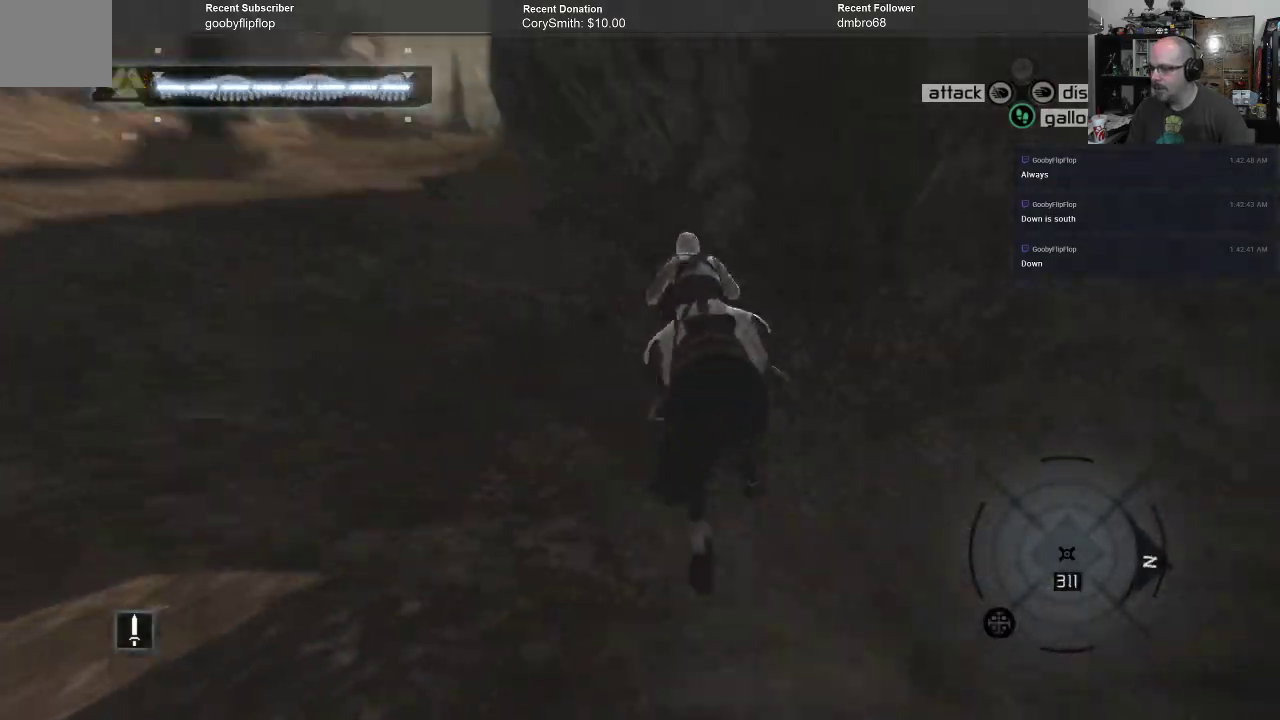
{"buttons": ["A", "R1"], "left_stick": "up-left", "right_stick": "center", "events": []}
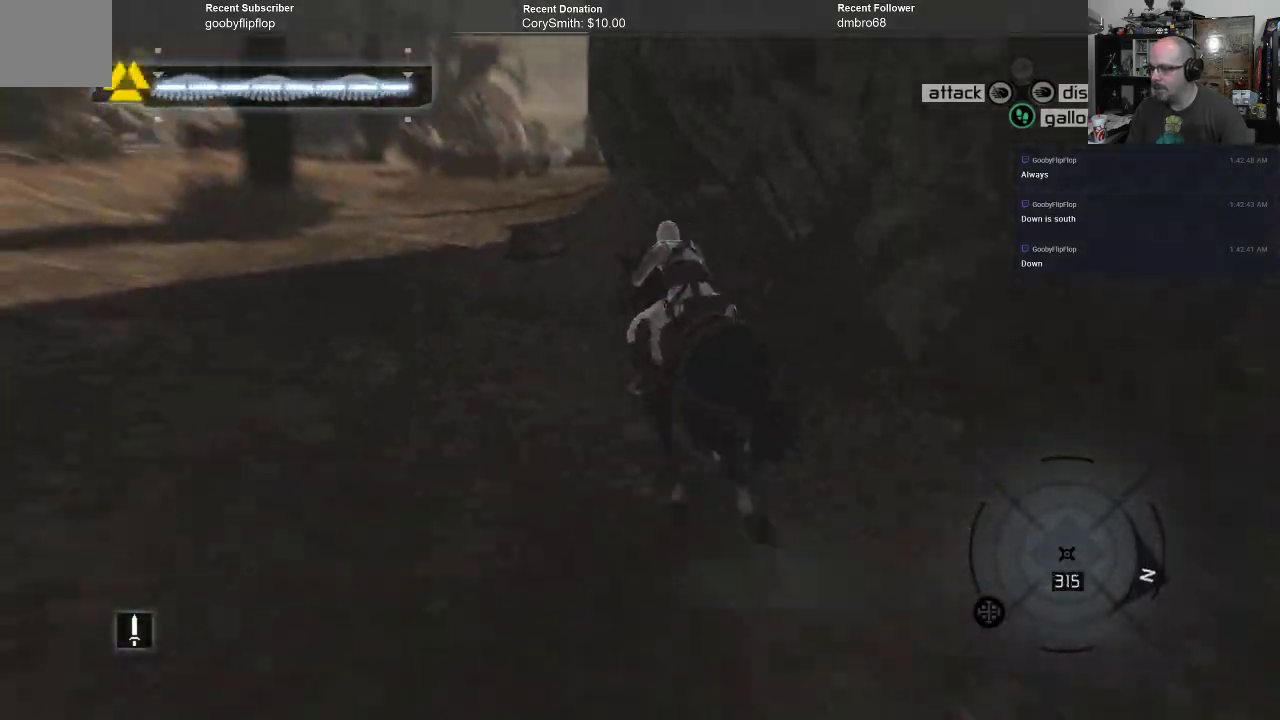
{"buttons": ["A", "R1"], "left_stick": "up", "right_stick": "center", "events": [[333, "left_stick", "up"]]}
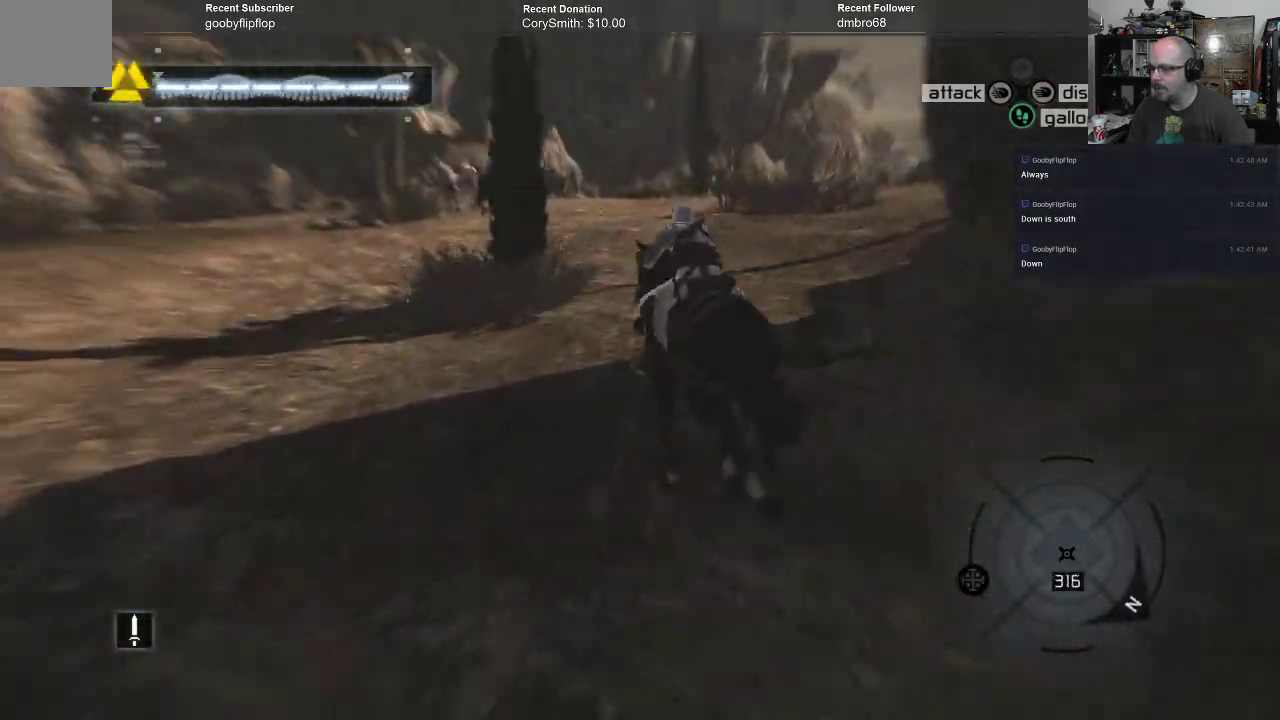
{"buttons": [], "left_stick": "up-right", "right_stick": "center", "events": [[100, "left_stick", "up-right"], [167, "R1", "up"], [200, "A", "up"]]}
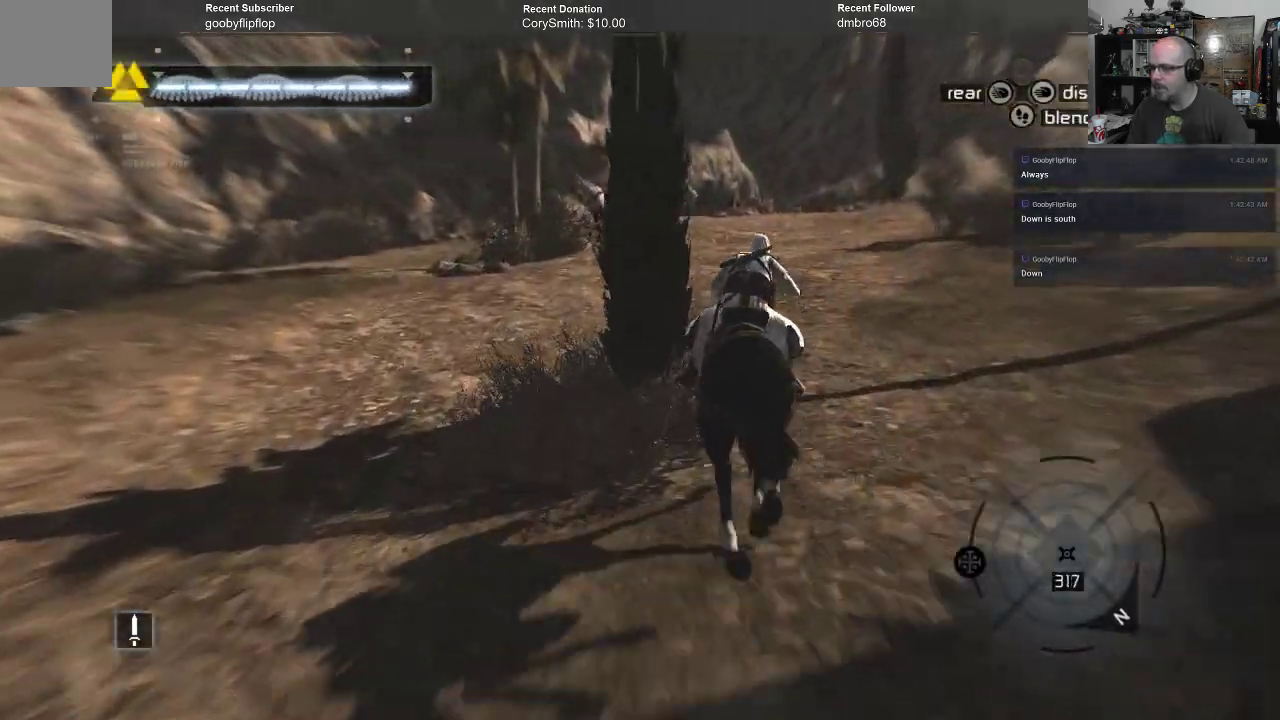
{"buttons": [], "left_stick": "up-right", "right_stick": "center", "events": []}
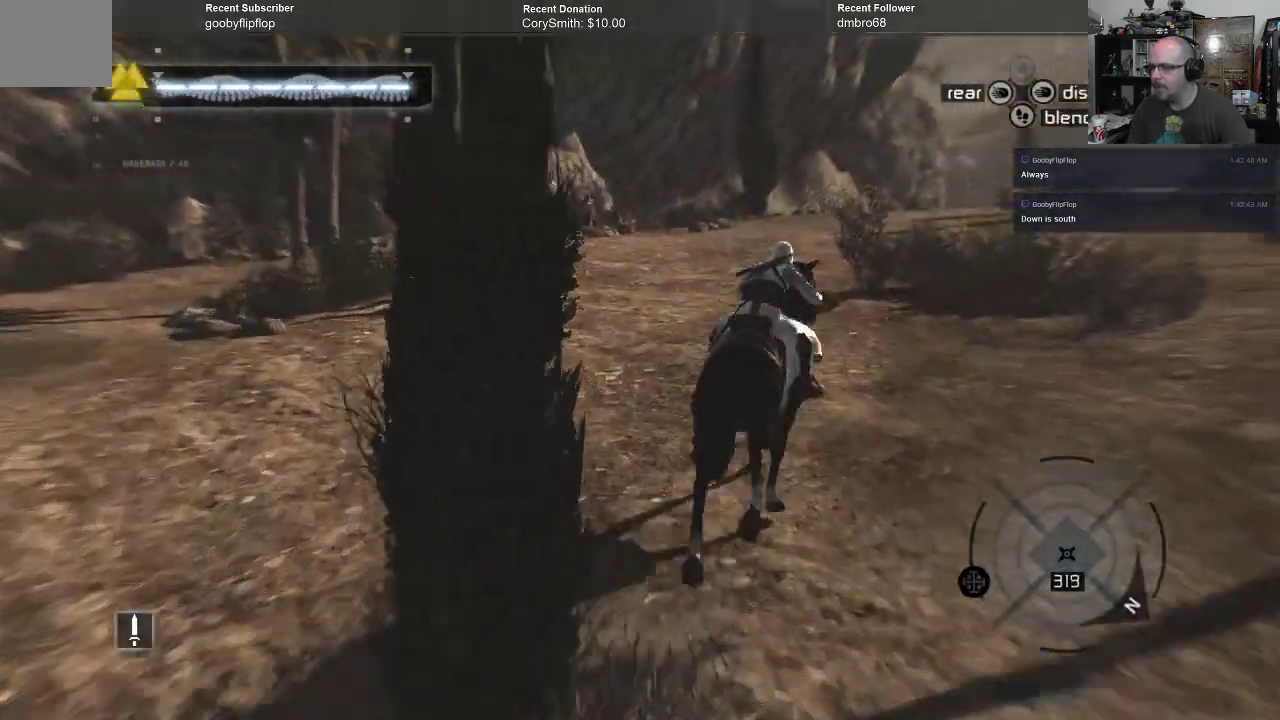
{"buttons": [], "left_stick": "up", "right_stick": "left", "events": [[133, "left_stick", "up"], [300, "right_stick", "left"]]}
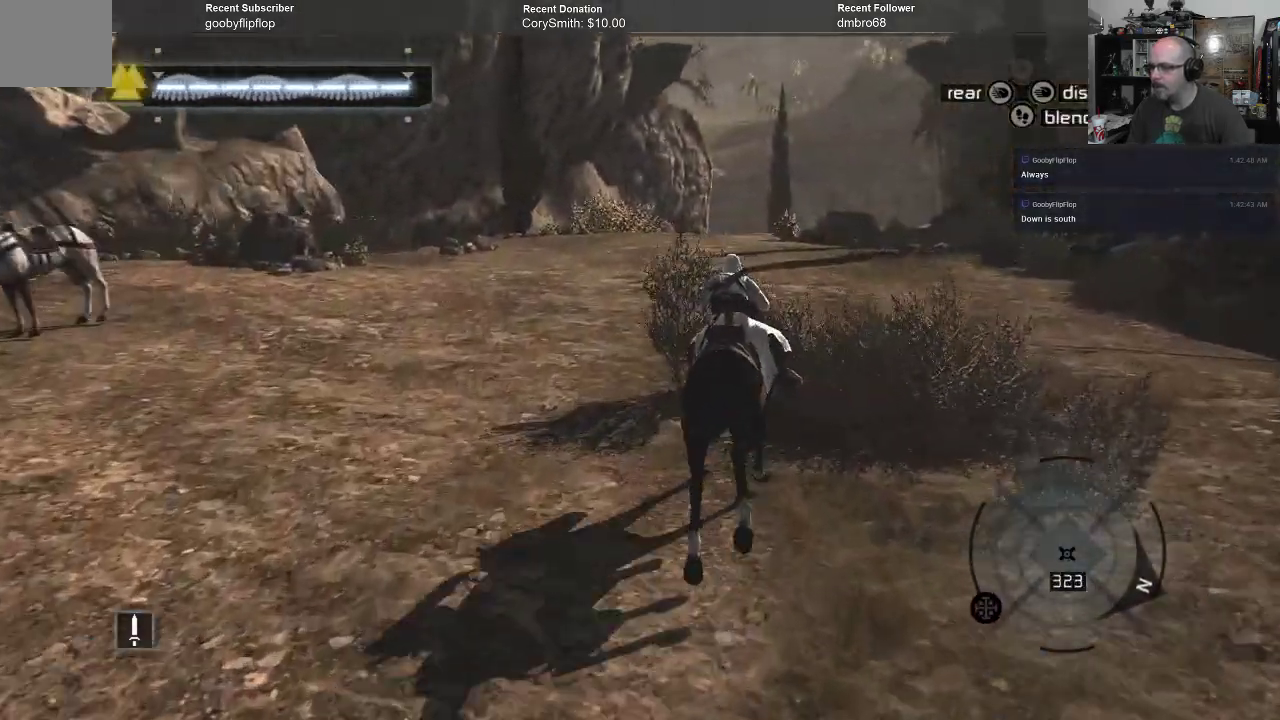
{"buttons": [], "left_stick": "up-left", "right_stick": "down-left", "events": [[133, "right_stick", "center"], [167, "left_stick", "up-left"], [367, "right_stick", "down-left"]]}
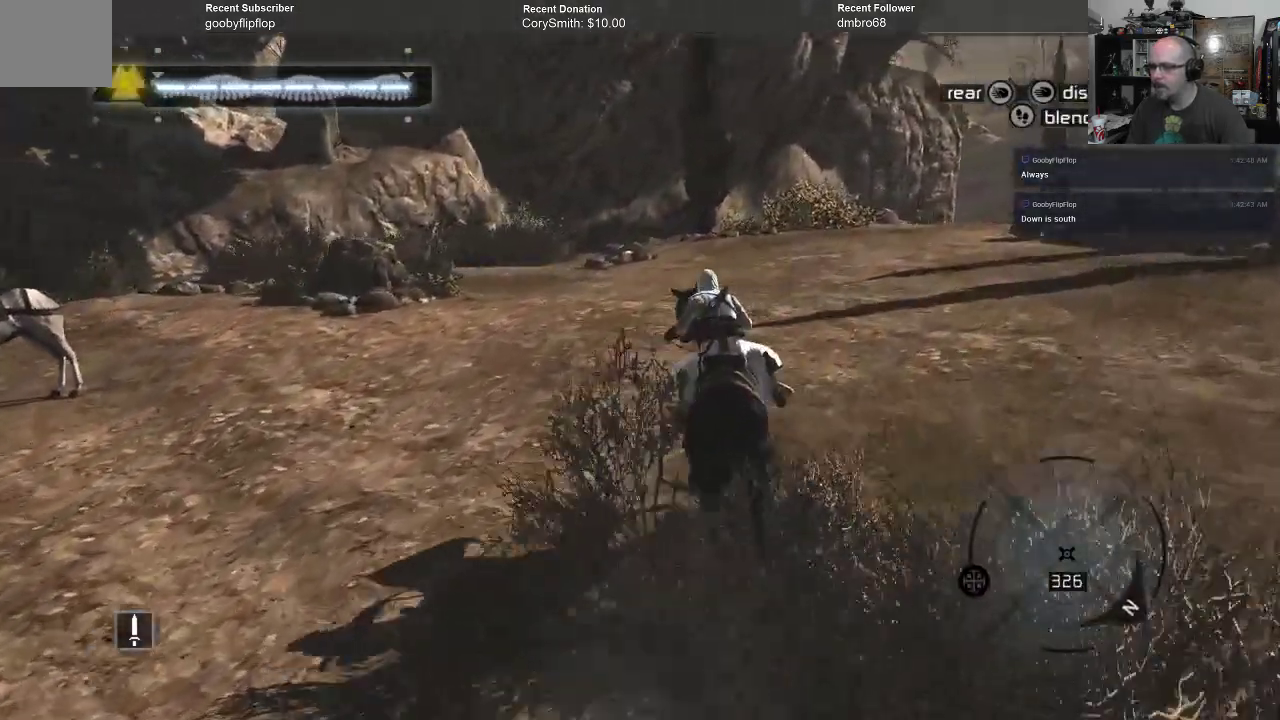
{"buttons": [], "left_stick": "up-right", "right_stick": "down-left", "events": [[267, "left_stick", "up"], [433, "left_stick", "up-right"]]}
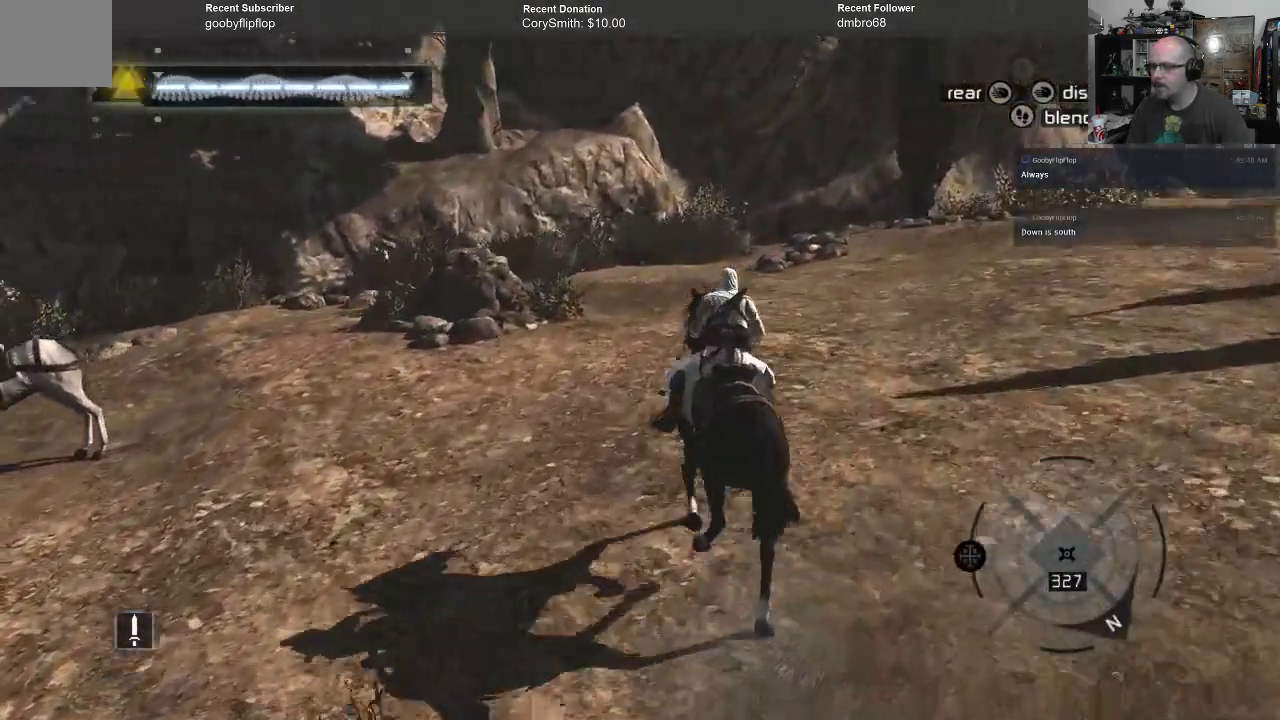
{"buttons": [], "left_stick": "right", "right_stick": "left", "events": [[233, "right_stick", "center"], [300, "left_stick", "right"], [433, "right_stick", "left"]]}
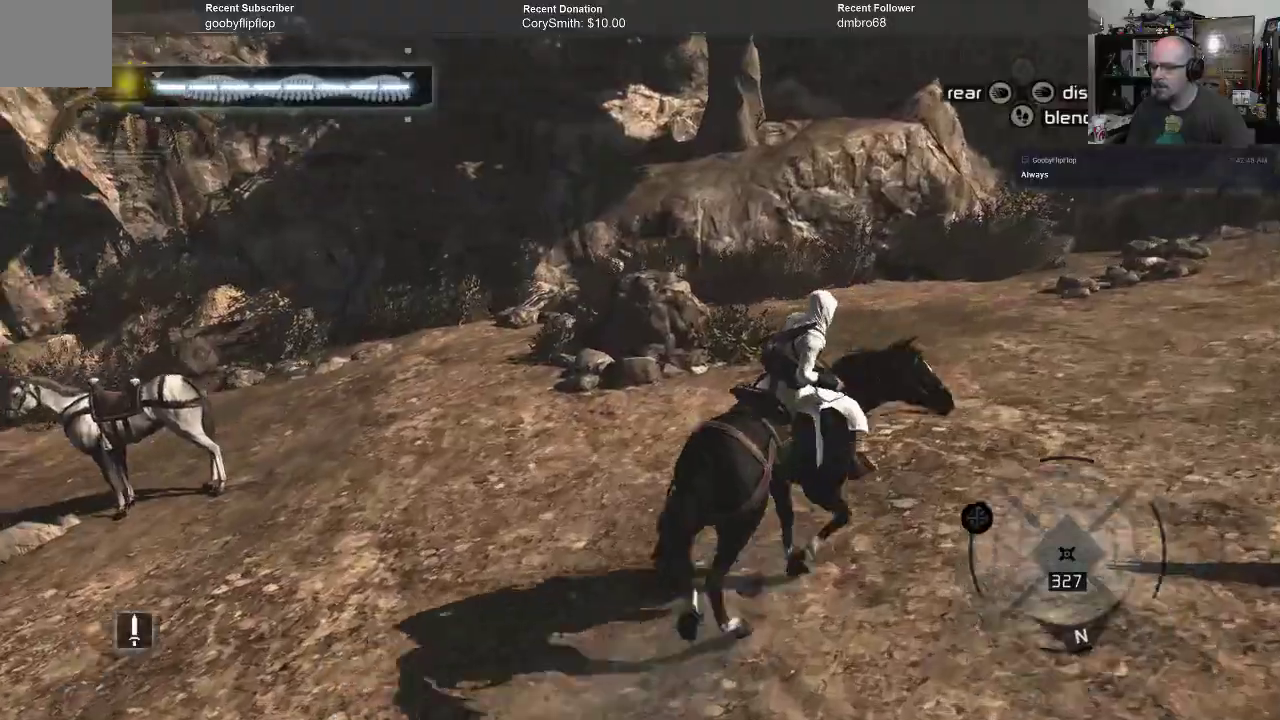
{"buttons": [], "left_stick": "up", "right_stick": "down-left", "events": [[200, "right_stick", "down-left"], [500, "left_stick", "up"]]}
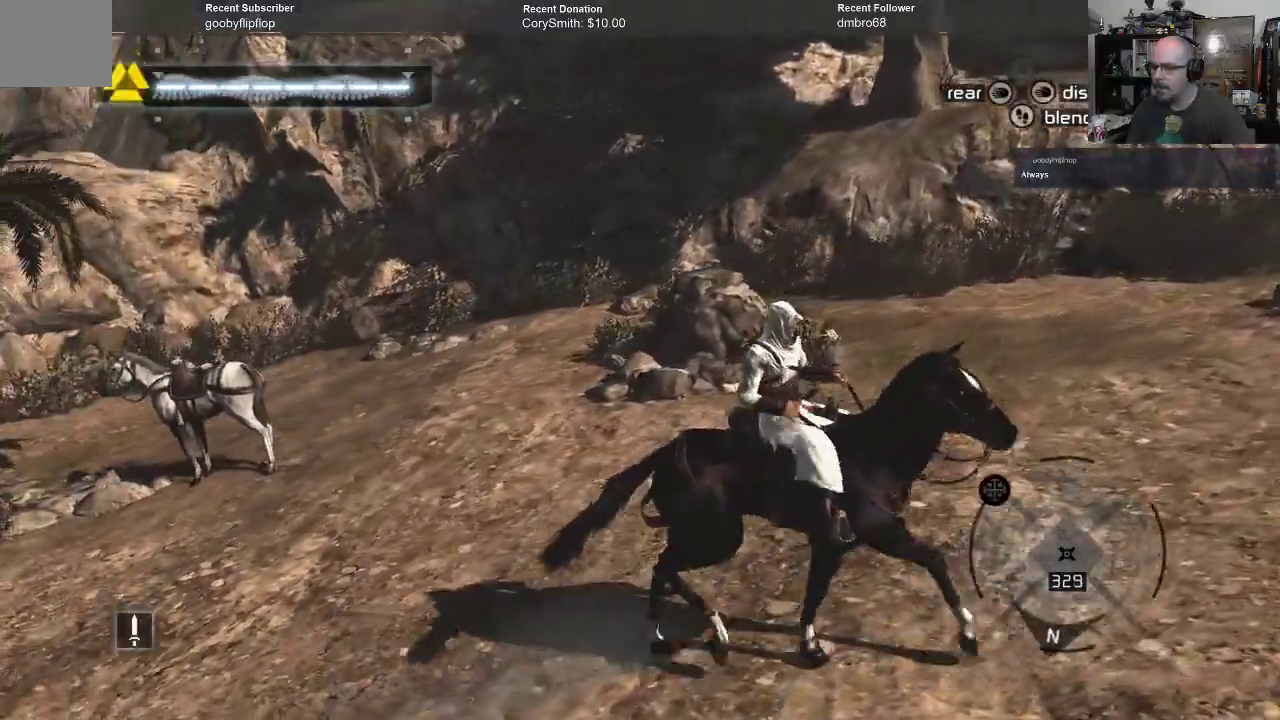
{"buttons": [], "left_stick": "up", "right_stick": "down-left", "events": []}
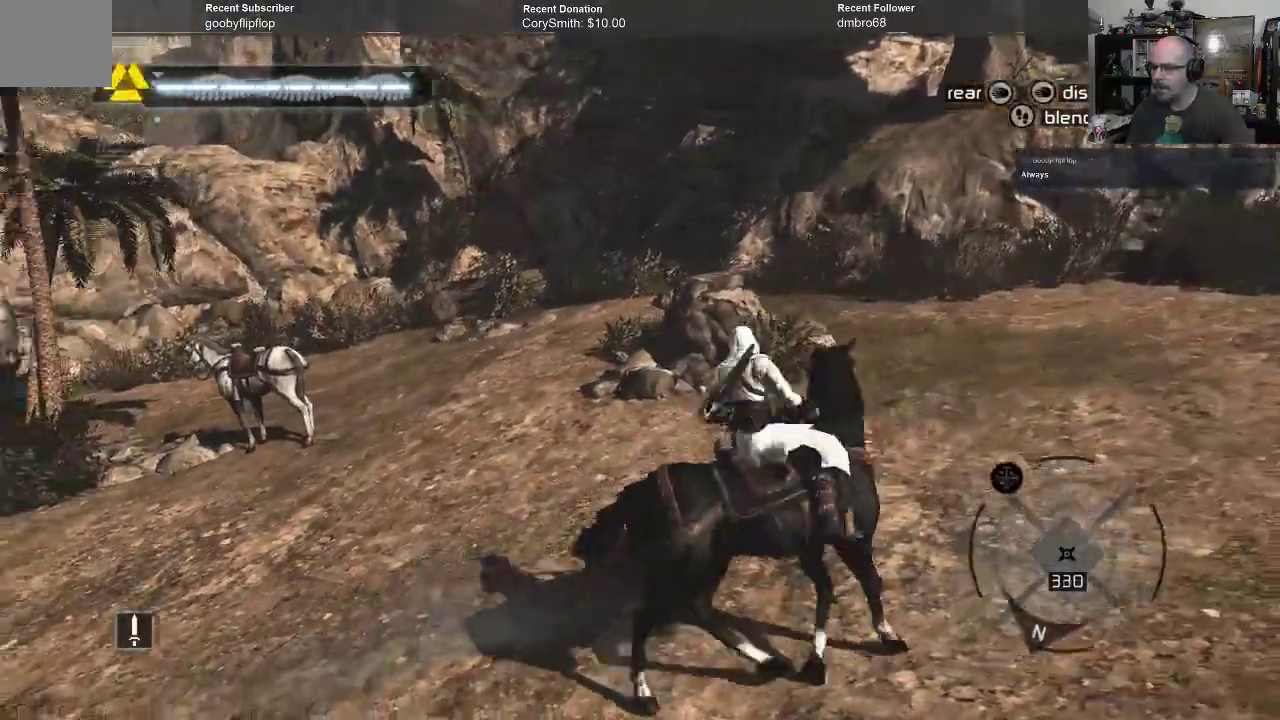
{"buttons": [], "left_stick": "up", "right_stick": "center", "events": [[67, "left_stick", "up-left"], [233, "right_stick", "center"], [367, "left_stick", "up"]]}
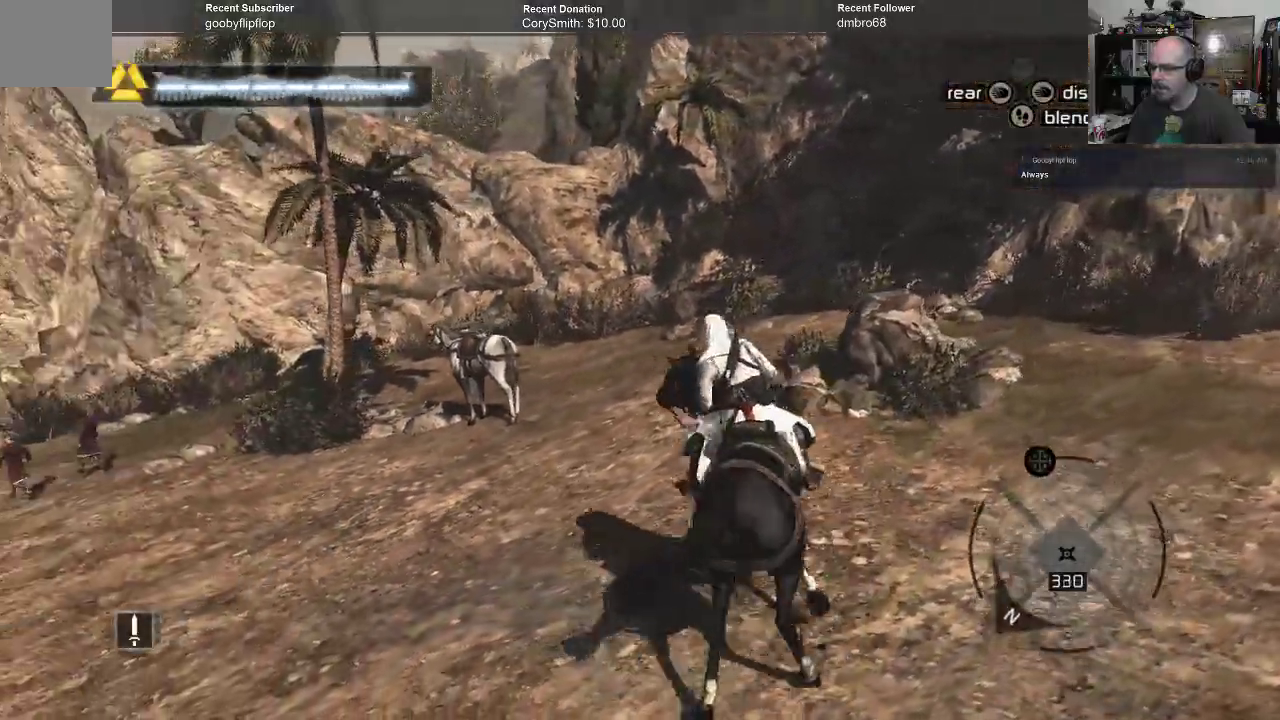
{"buttons": [], "left_stick": "up", "right_stick": "center", "events": []}
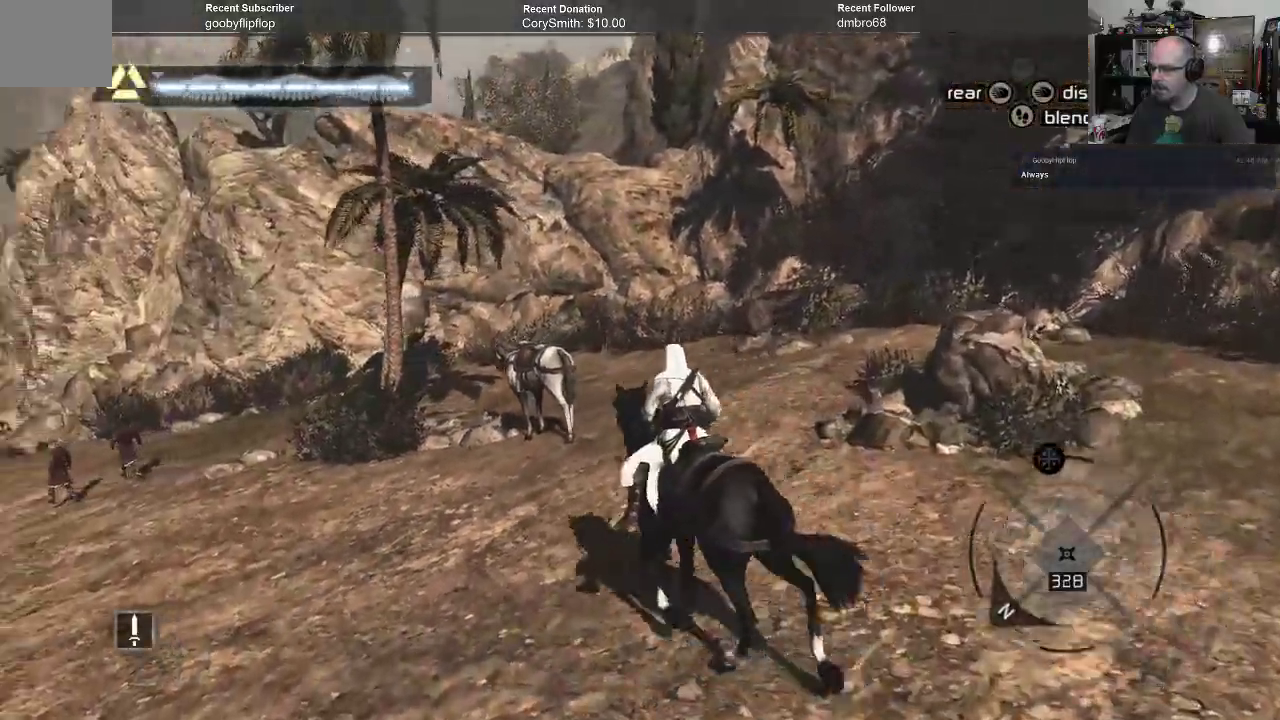
{"buttons": [], "left_stick": "up", "right_stick": "right", "events": [[233, "right_stick", "right"]]}
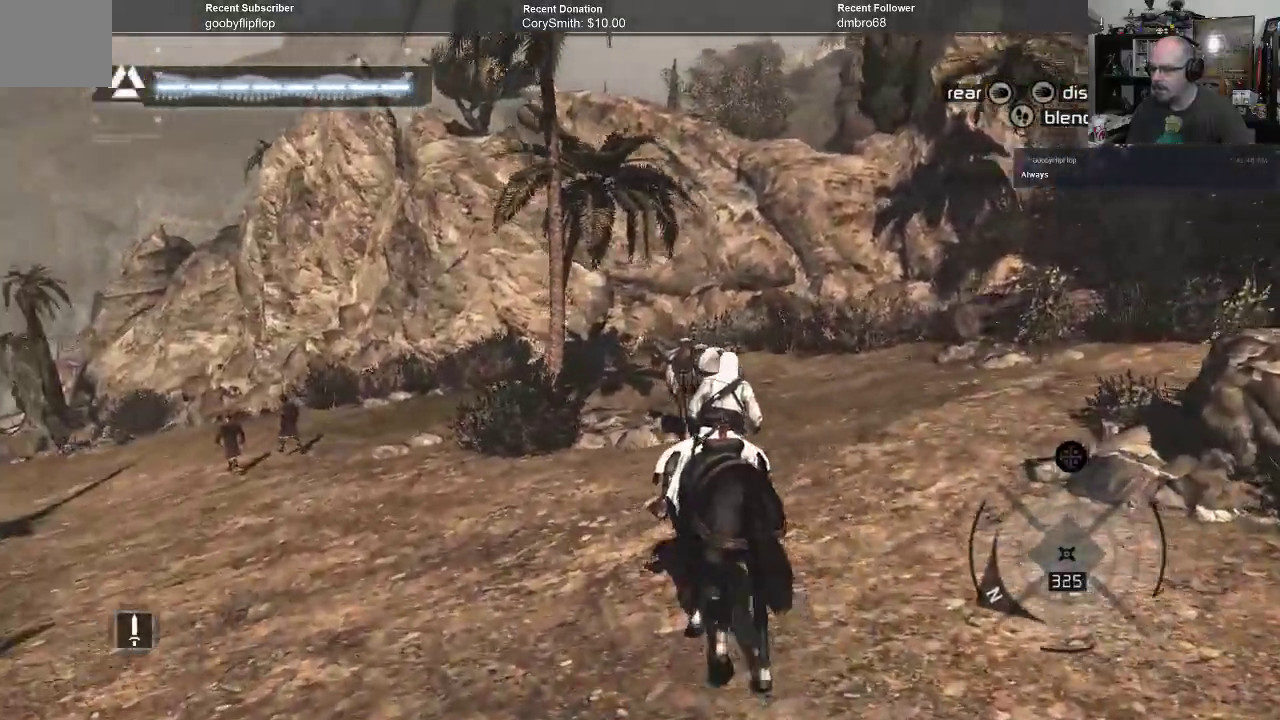
{"buttons": [], "left_stick": "up", "right_stick": "center", "events": [[333, "right_stick", "center"]]}
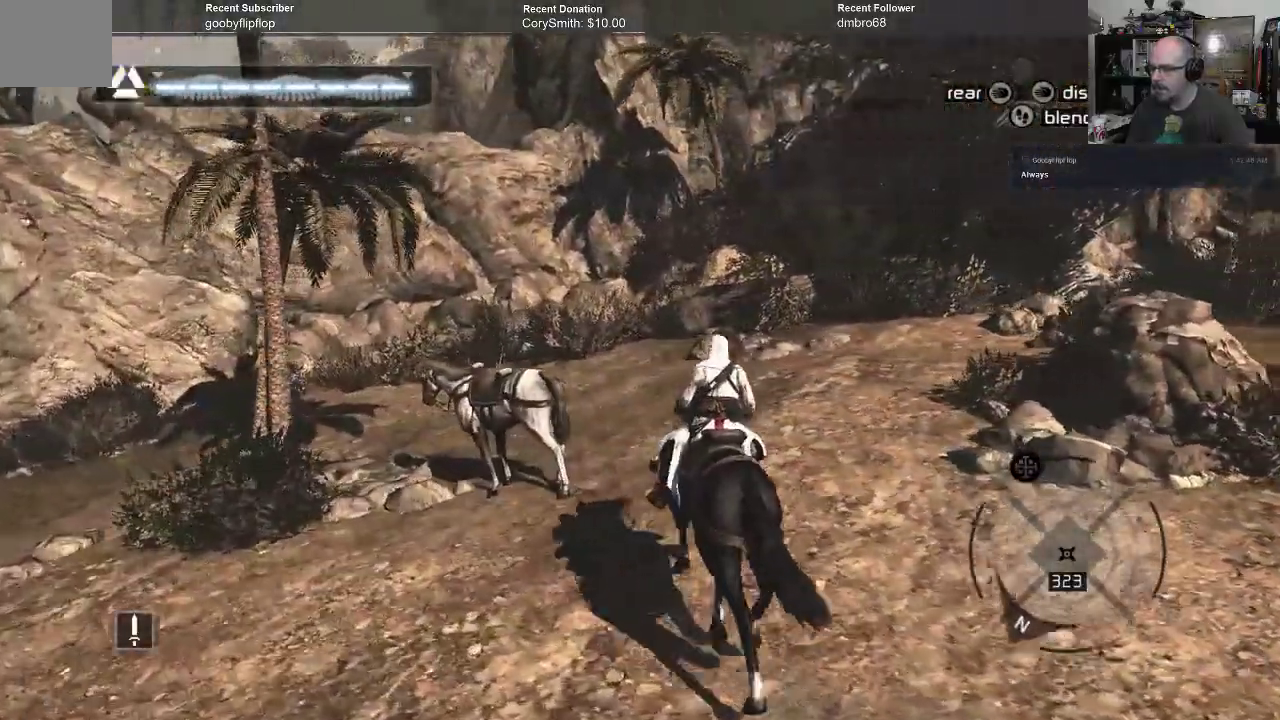
{"buttons": [], "left_stick": "up", "right_stick": "center", "events": []}
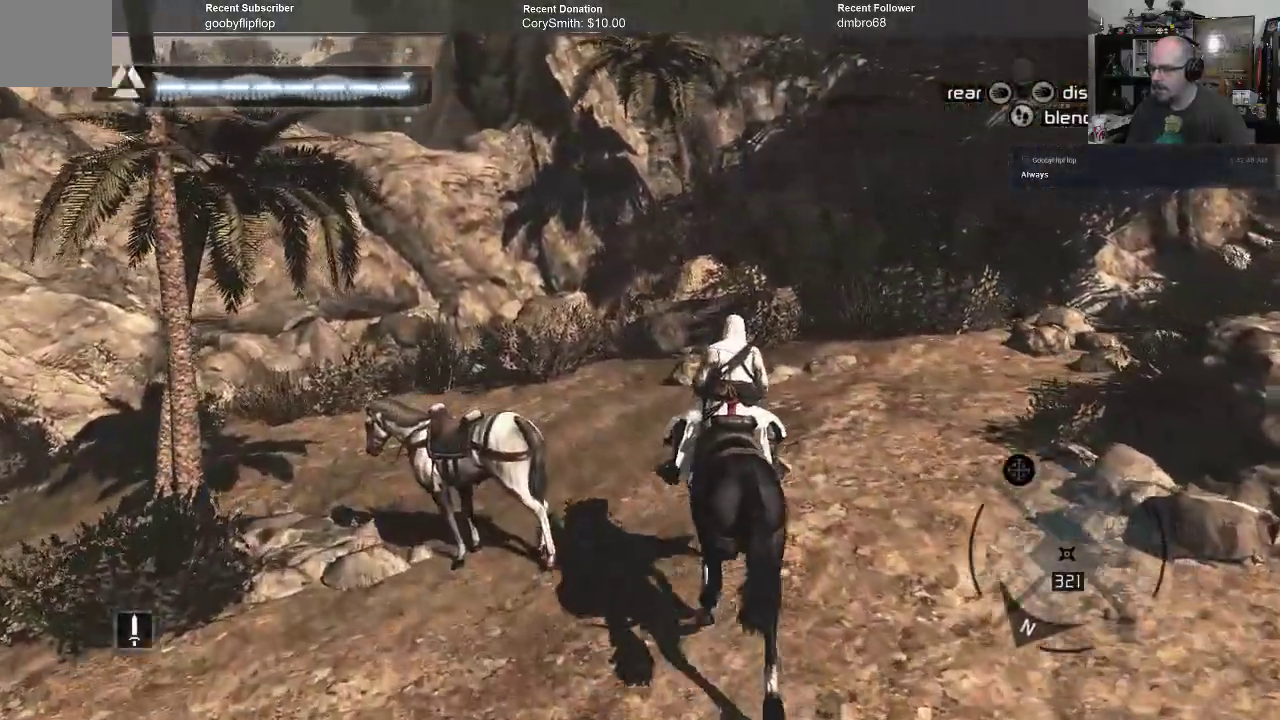
{"buttons": [], "left_stick": "up", "right_stick": "center", "events": []}
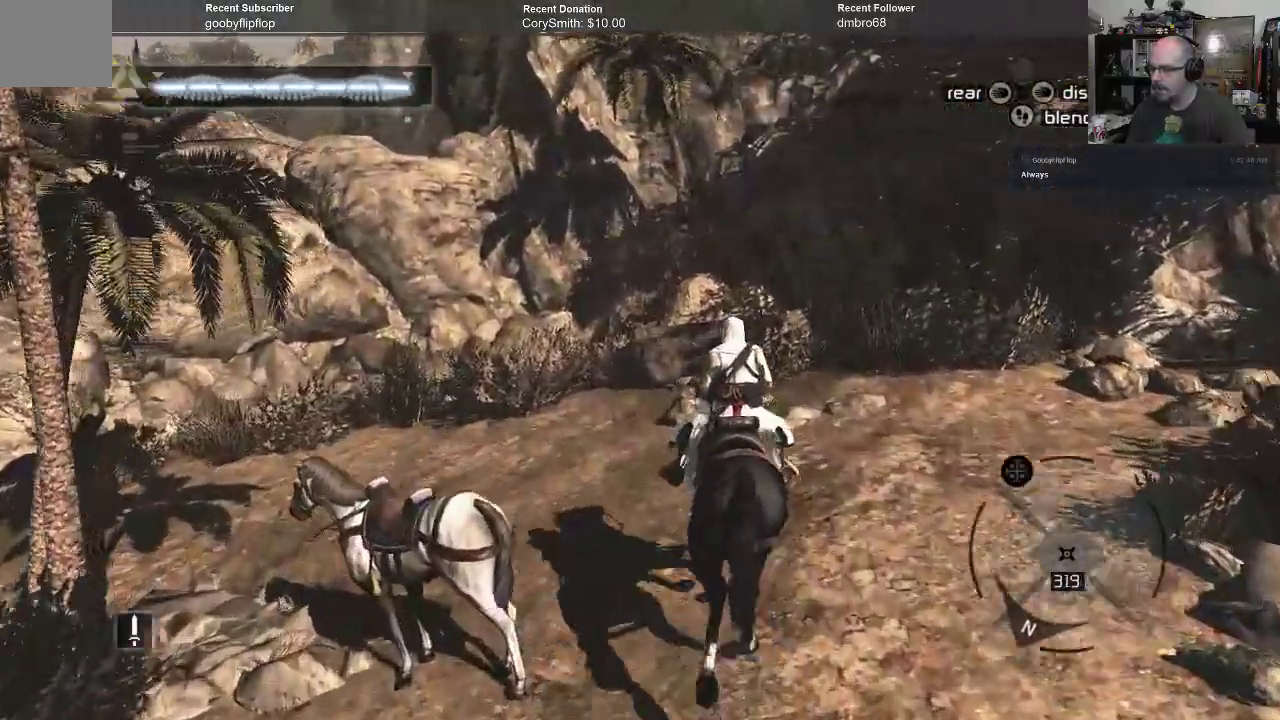
{"buttons": ["B"], "left_stick": "up", "right_stick": "center", "events": [[467, "B", "down"]]}
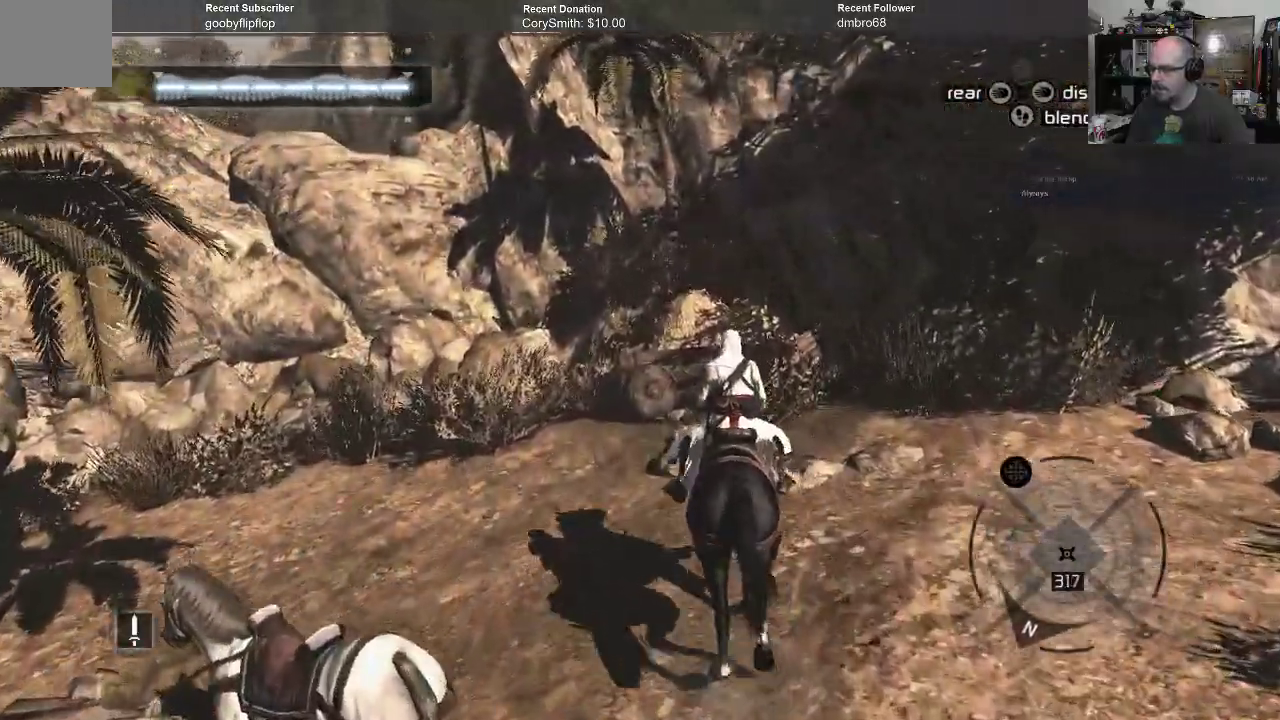
{"buttons": [], "left_stick": "up", "right_stick": "center", "events": [[67, "B", "up"]]}